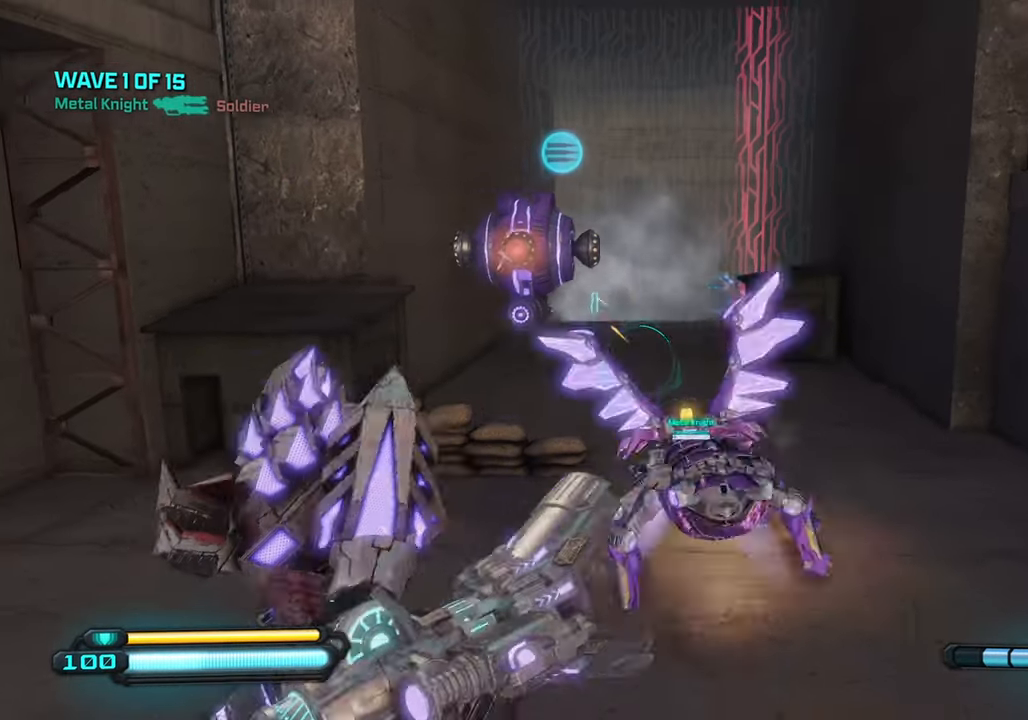
Gameplay with a controller (PlayStation layout); each line is a JSON object with the inputs held at the frame after it. "events" lists button and stick changes between this image and that frame as [ms after this image, input, new state], when the widget could be followed in between.
{"buttons": [], "left_stick": "up-right", "right_stick": "up-left", "events": [[17, "right_stick", "center"], [83, "left_stick", "down"], [333, "right_stick", "up-left"], [350, "left_stick", "down-right"], [467, "left_stick", "up-right"]]}
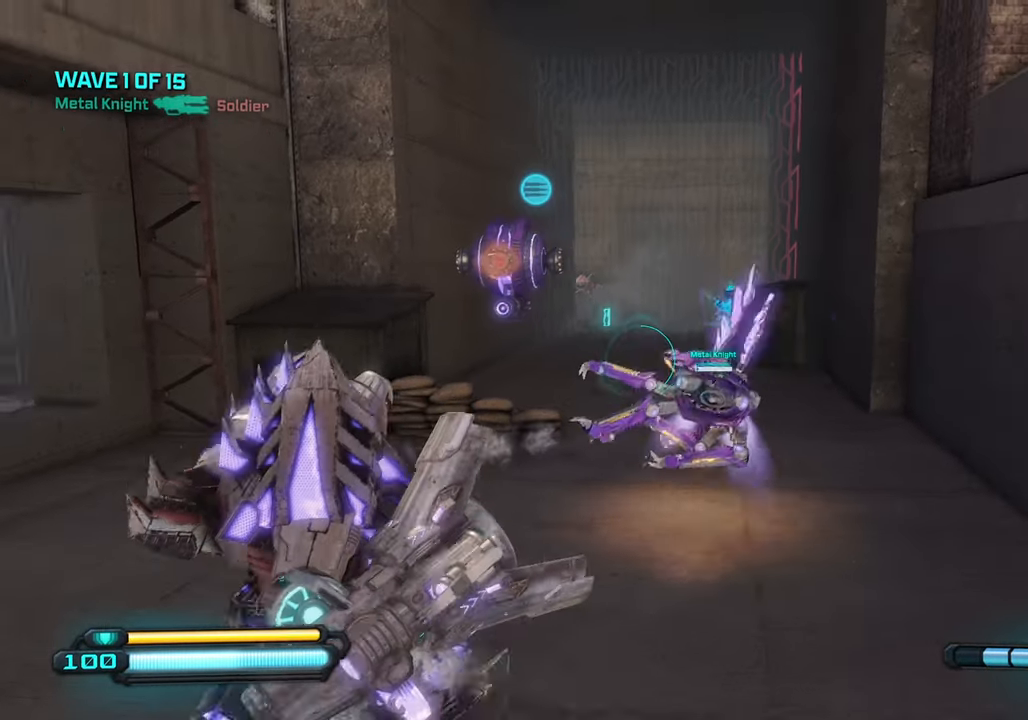
{"buttons": [], "left_stick": "left", "right_stick": "up-left", "events": [[50, "right_stick", "center"], [83, "left_stick", "up"], [333, "left_stick", "down-right"], [467, "right_stick", "up-left"], [500, "left_stick", "left"]]}
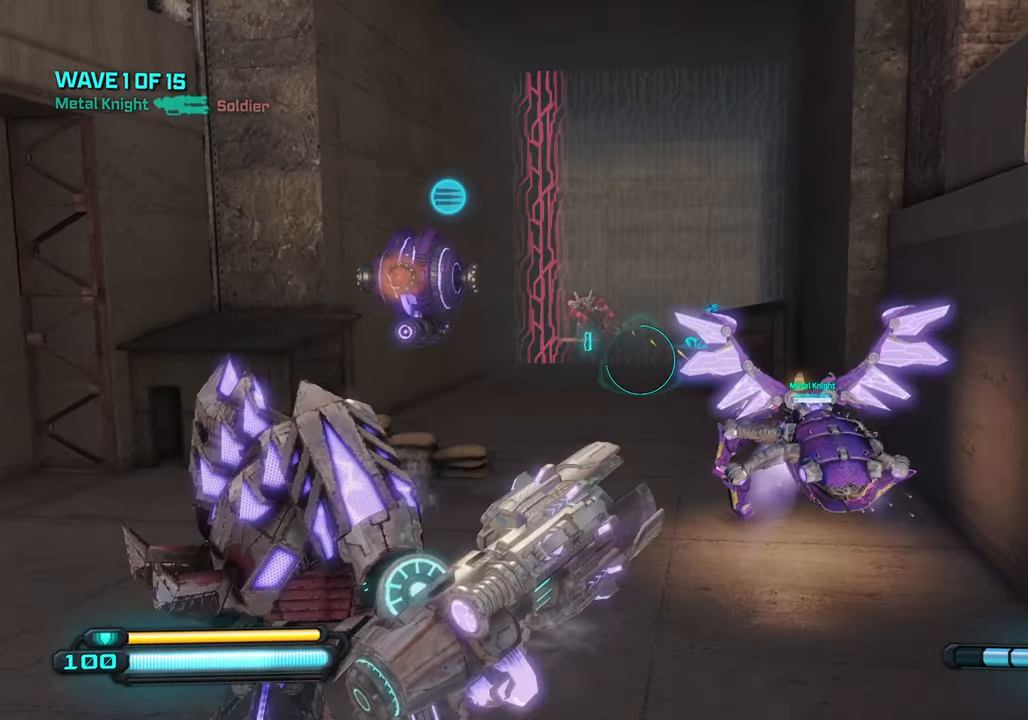
{"buttons": ["R2"], "left_stick": "center", "right_stick": "center", "events": [[67, "left_stick", "up-left"], [100, "right_stick", "center"], [167, "left_stick", "up"], [300, "R2", "down"], [483, "left_stick", "center"]]}
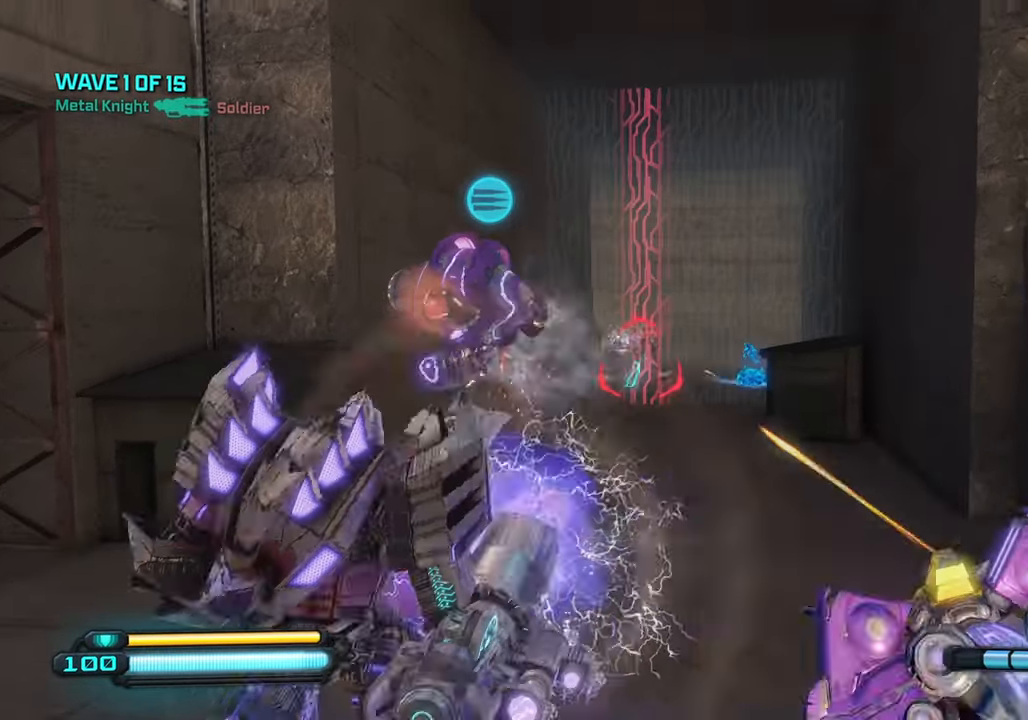
{"buttons": [], "left_stick": "down-left", "right_stick": "center", "events": [[33, "R2", "up"], [33, "left_stick", "down-left"], [100, "R2", "down"], [117, "left_stick", "down"], [250, "R2", "up"], [317, "left_stick", "down-left"]]}
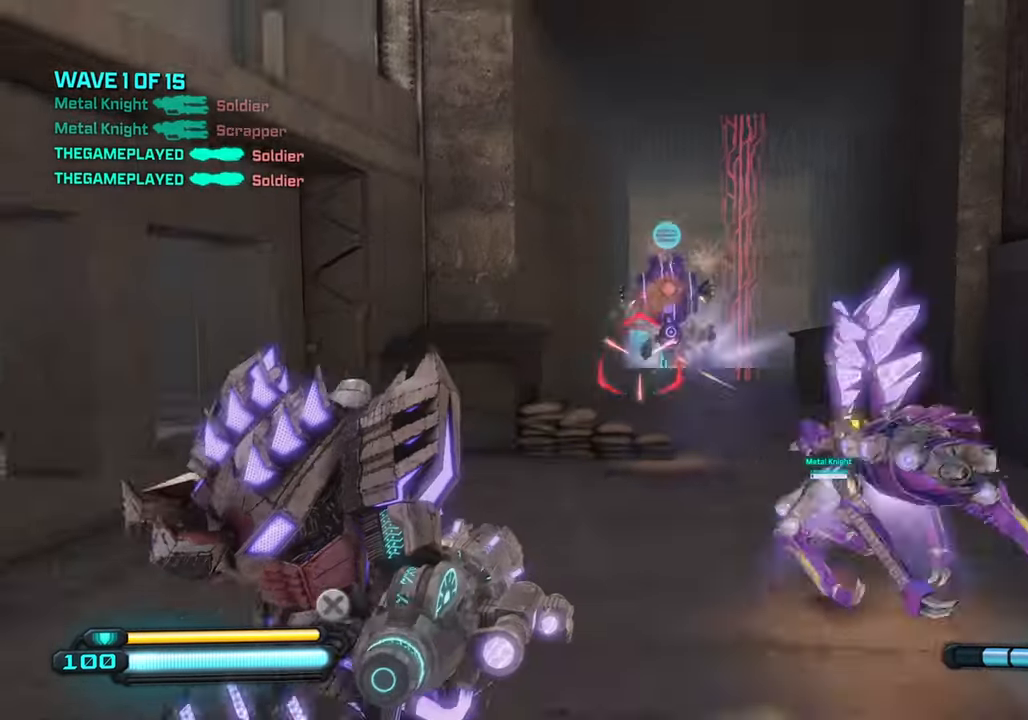
{"buttons": [], "left_stick": "down-right", "right_stick": "right", "events": [[17, "right_stick", "right"], [100, "left_stick", "left"], [300, "left_stick", "down"], [384, "left_stick", "down-right"]]}
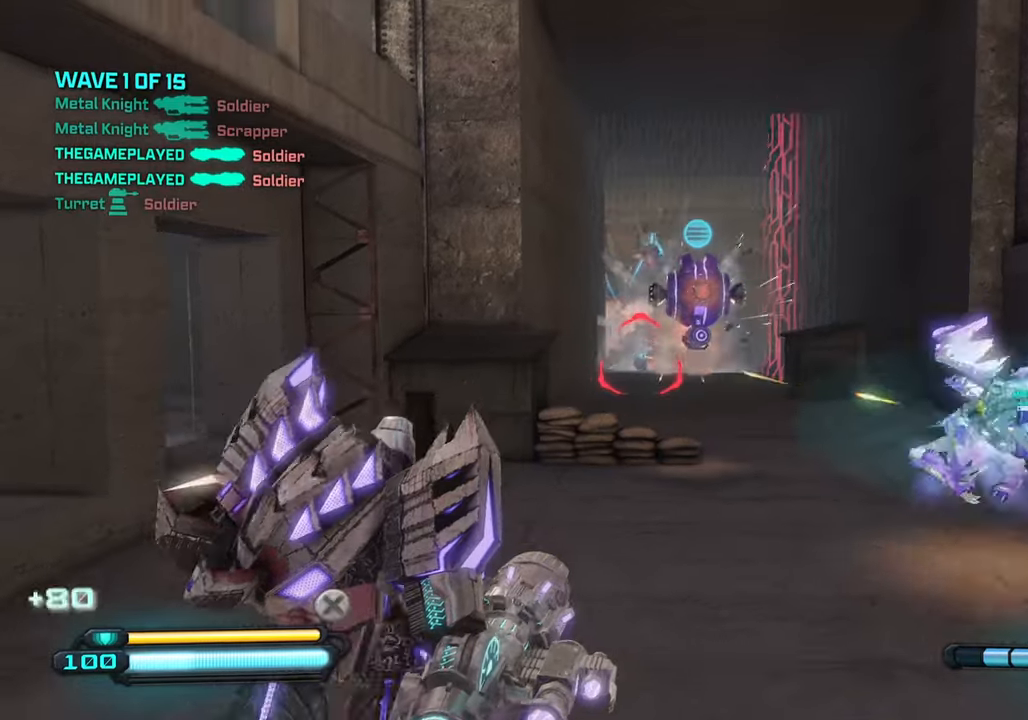
{"buttons": ["R2"], "left_stick": "left", "right_stick": "center", "events": [[50, "left_stick", "down-left"], [167, "left_stick", "up-left"], [284, "left_stick", "up-right"], [300, "right_stick", "center"], [384, "left_stick", "down"], [400, "R2", "down"], [450, "left_stick", "left"]]}
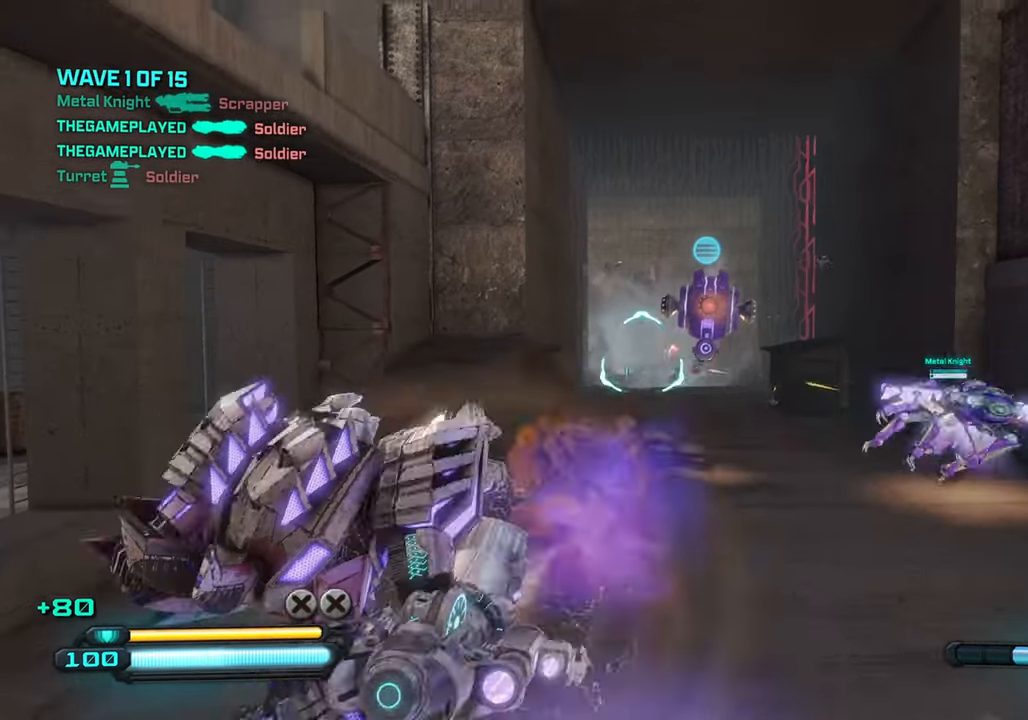
{"buttons": [], "left_stick": "up", "right_stick": "center", "events": [[34, "left_stick", "center"], [84, "left_stick", "right"], [167, "left_stick", "down"], [234, "R2", "up"], [434, "left_stick", "center"], [484, "left_stick", "up"]]}
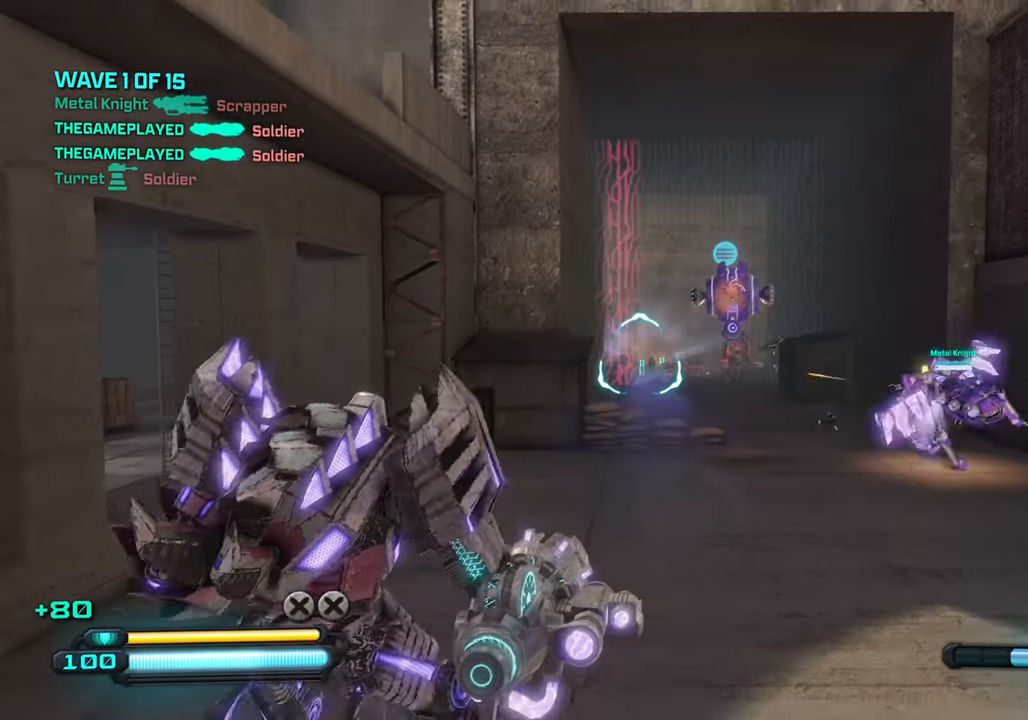
{"buttons": [], "left_stick": "up", "right_stick": "right", "events": [[50, "right_stick", "right"]]}
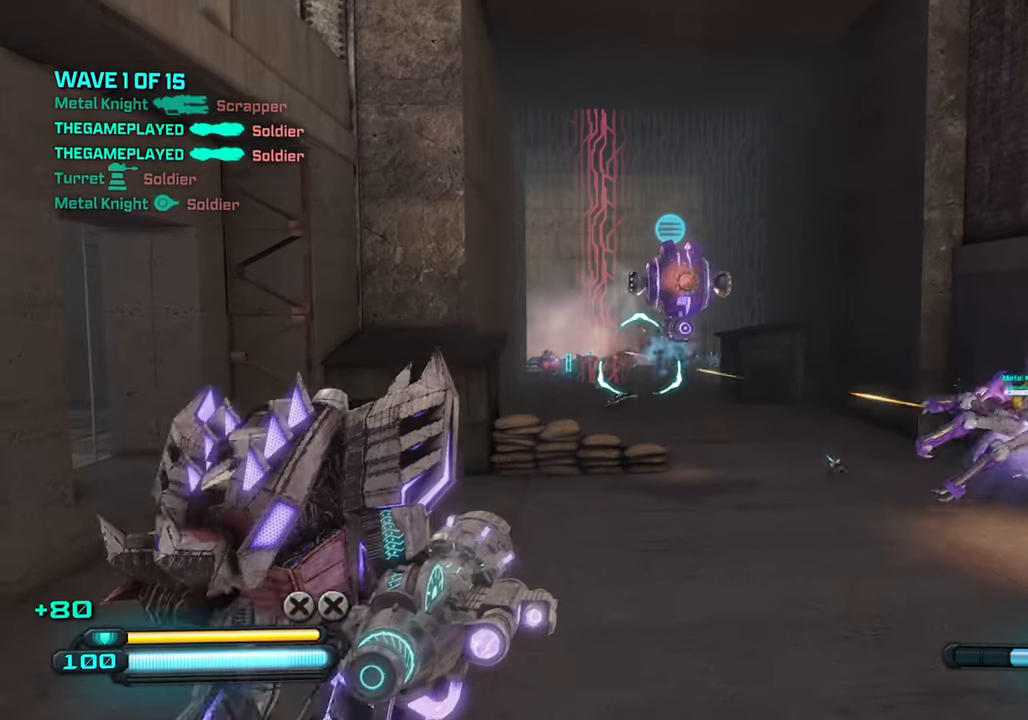
{"buttons": [], "left_stick": "down-right", "right_stick": "center", "events": [[167, "R2", "down"], [167, "right_stick", "center"], [184, "left_stick", "down-left"], [367, "R2", "up"], [367, "left_stick", "down-right"]]}
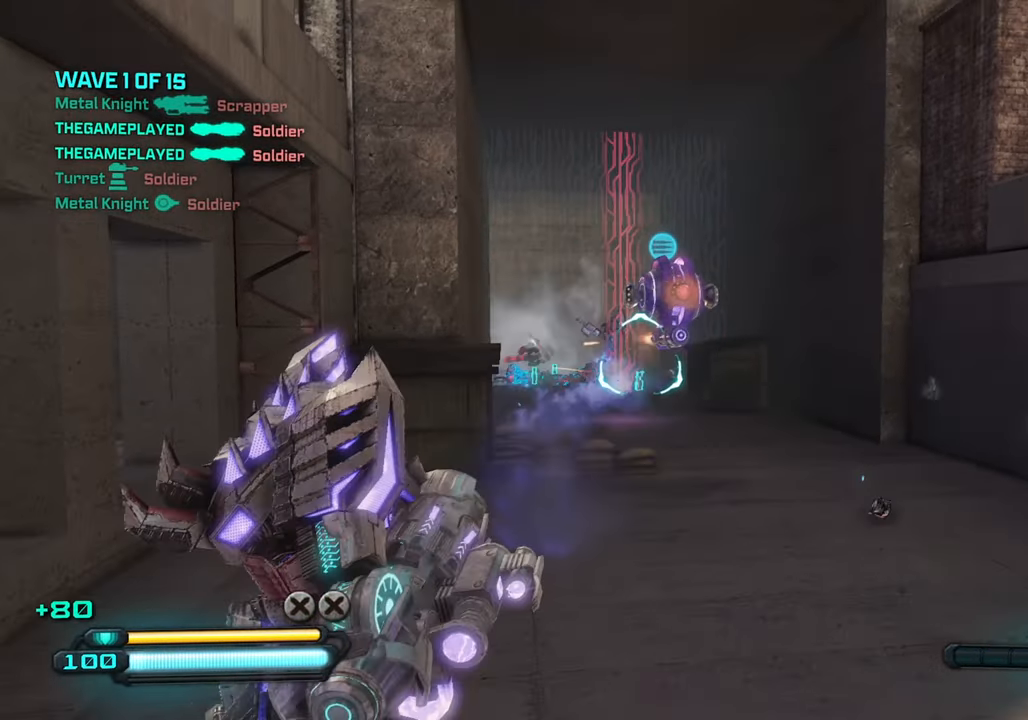
{"buttons": ["SQUARE"], "left_stick": "center", "right_stick": "center", "events": [[34, "left_stick", "center"], [84, "left_stick", "left"], [167, "left_stick", "up-left"], [300, "left_stick", "up-right"], [384, "SQUARE", "down"], [434, "left_stick", "center"]]}
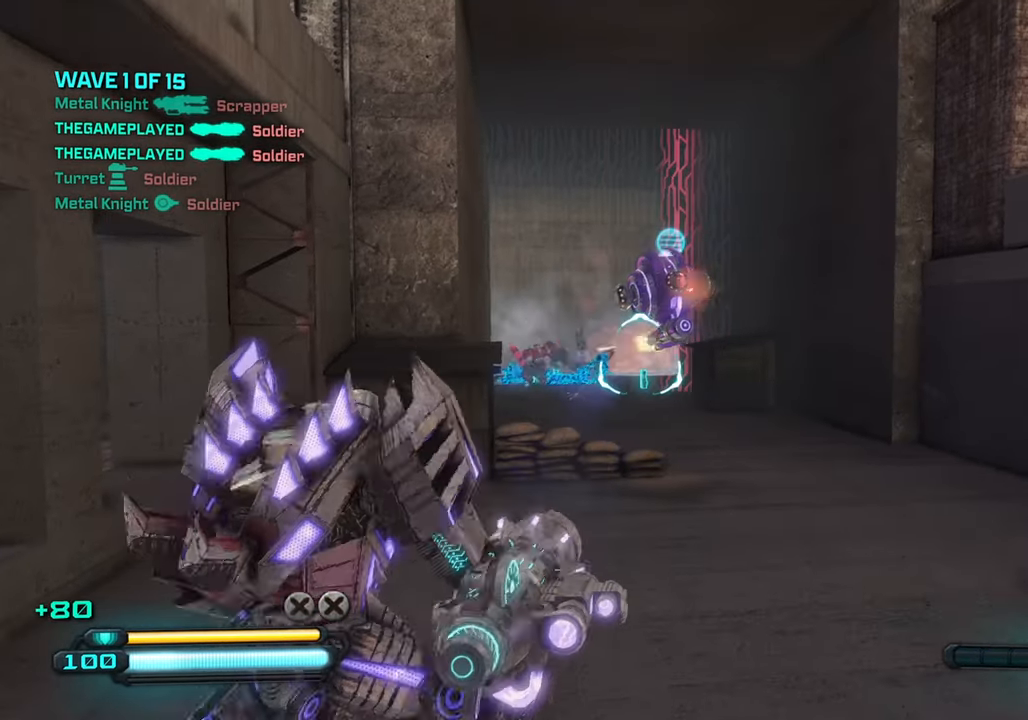
{"buttons": [], "left_stick": "up", "right_stick": "down-left", "events": [[17, "left_stick", "up-left"], [50, "SQUARE", "up"], [100, "SQUARE", "down"], [117, "right_stick", "left"], [167, "left_stick", "up-right"], [267, "SQUARE", "up"], [350, "SQUARE", "down"], [384, "left_stick", "up"], [450, "SQUARE", "up"], [500, "right_stick", "down-left"]]}
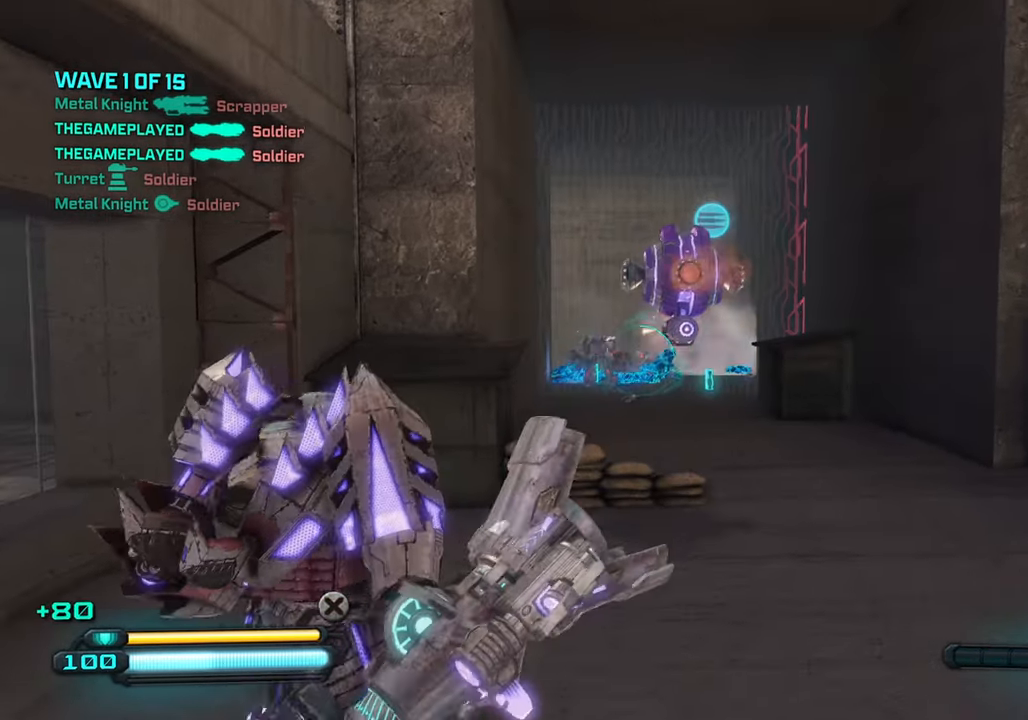
{"buttons": [], "left_stick": "down-left", "right_stick": "center", "events": [[67, "left_stick", "down-right"], [134, "right_stick", "center"], [167, "left_stick", "down-left"], [217, "right_stick", "down-right"], [284, "left_stick", "up-left"], [284, "right_stick", "center"], [367, "left_stick", "up-right"], [434, "left_stick", "down-right"], [484, "left_stick", "down-left"]]}
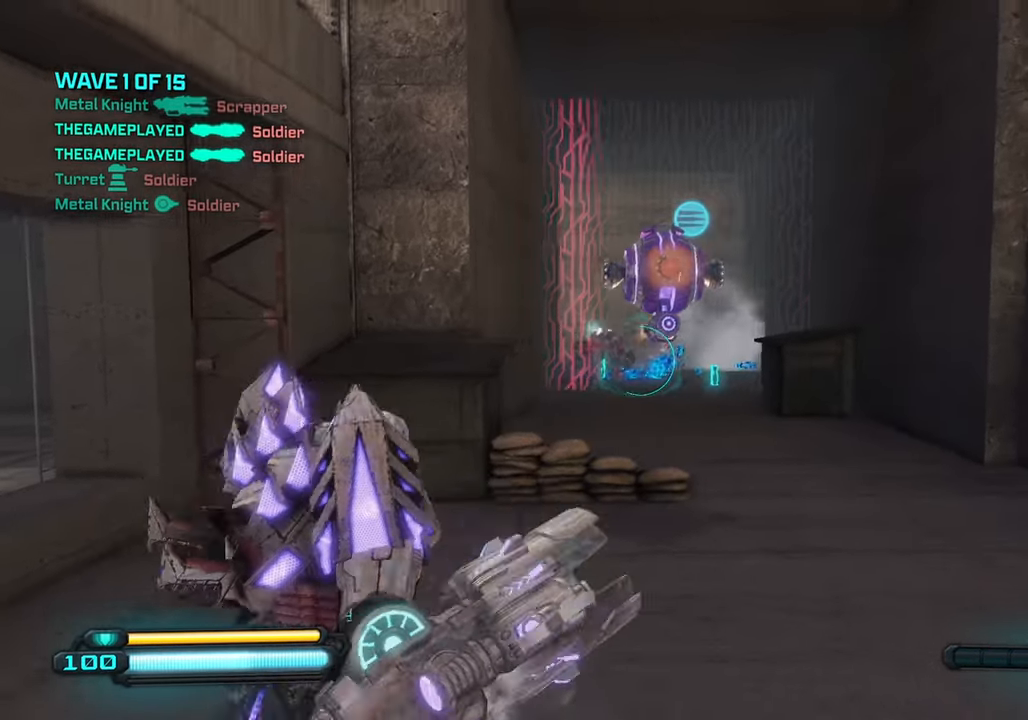
{"buttons": [], "left_stick": "right", "right_stick": "center", "events": [[67, "left_stick", "up-left"], [200, "left_stick", "down-right"], [284, "left_stick", "down-left"], [350, "left_stick", "up-left"], [500, "left_stick", "right"]]}
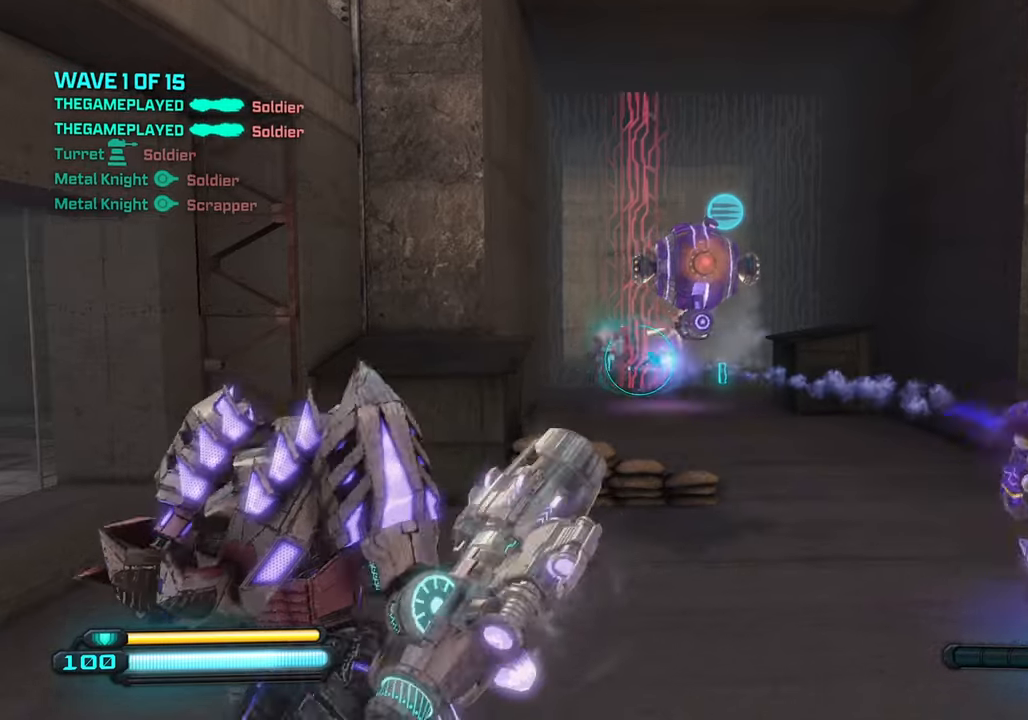
{"buttons": [], "left_stick": "up-left", "right_stick": "center", "events": [[16, "left_stick", "down-right"], [83, "left_stick", "down-left"], [166, "left_stick", "up-left"], [266, "left_stick", "up-right"], [316, "left_stick", "down-right"], [383, "left_stick", "down-left"], [450, "left_stick", "up-left"]]}
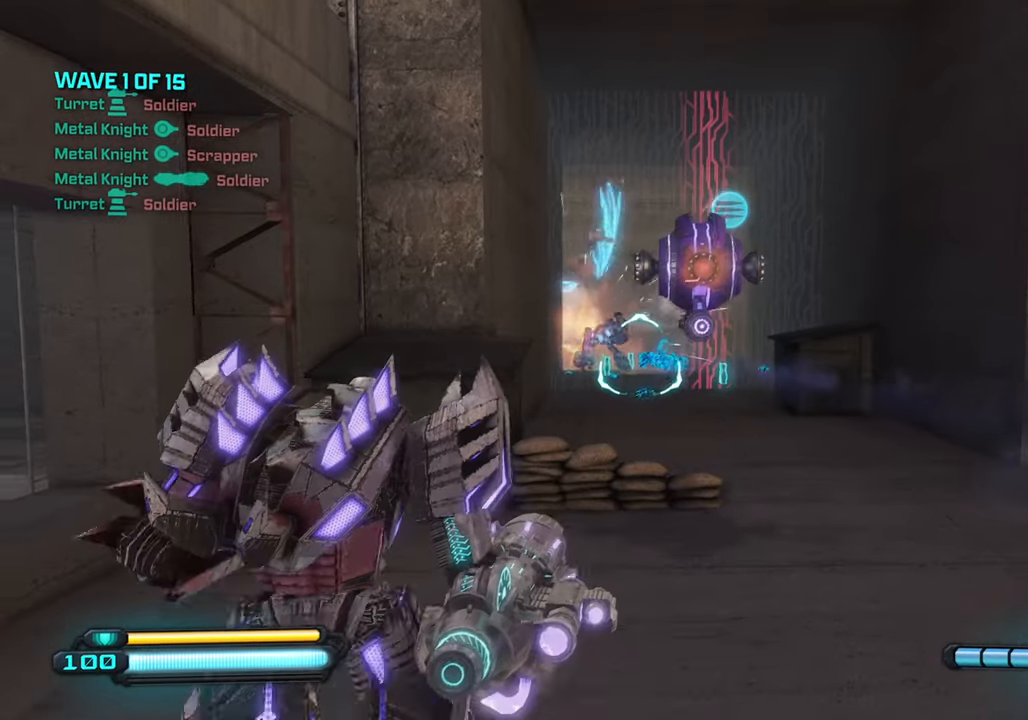
{"buttons": [], "left_stick": "down", "right_stick": "left", "events": [[16, "right_stick", "left"], [66, "left_stick", "down-right"], [150, "left_stick", "center"], [200, "left_stick", "left"], [350, "left_stick", "down"]]}
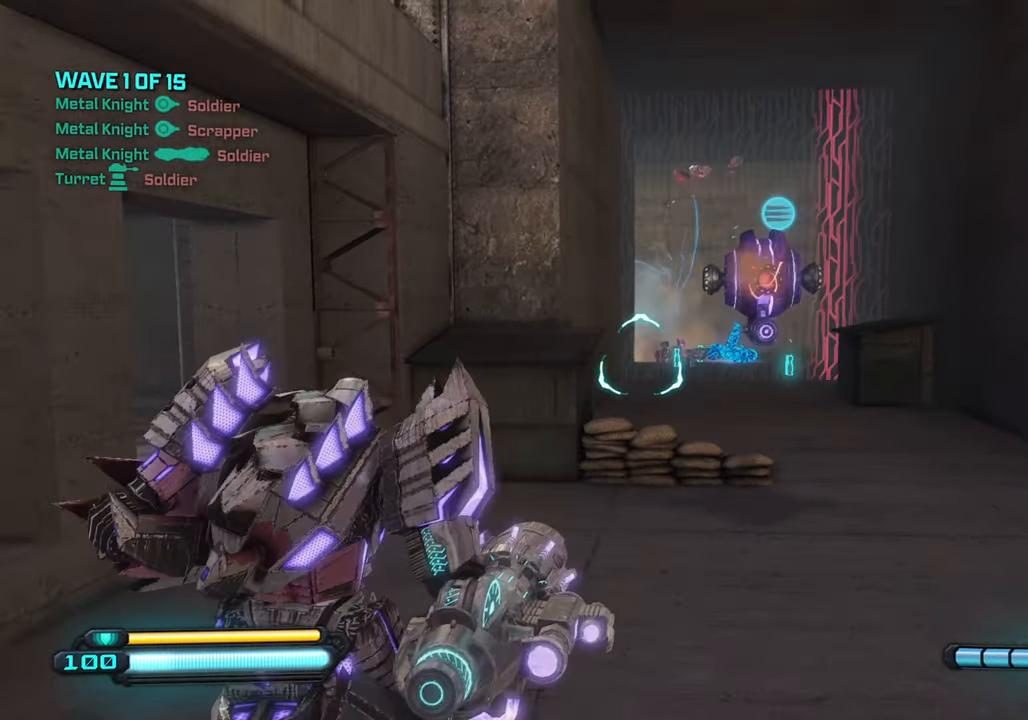
{"buttons": [], "left_stick": "up-right", "right_stick": "center", "events": [[16, "right_stick", "center"], [66, "left_stick", "right"], [133, "left_stick", "up"], [233, "left_stick", "down-left"], [383, "left_stick", "down-right"], [483, "left_stick", "up-right"]]}
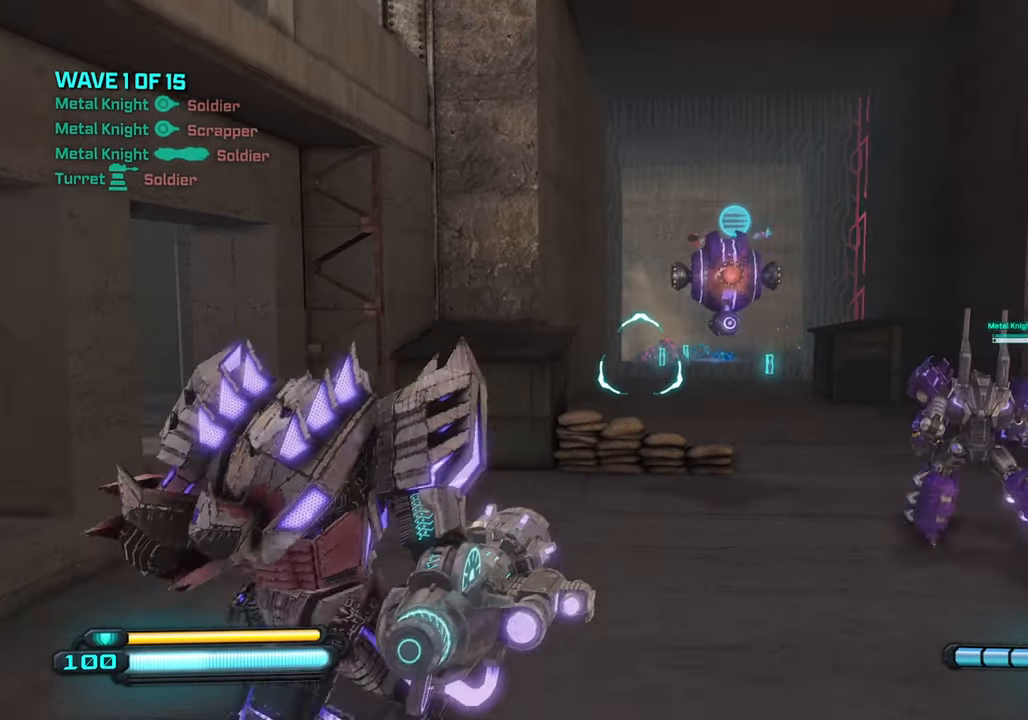
{"buttons": [], "left_stick": "up-left", "right_stick": "center", "events": [[400, "left_stick", "up-left"]]}
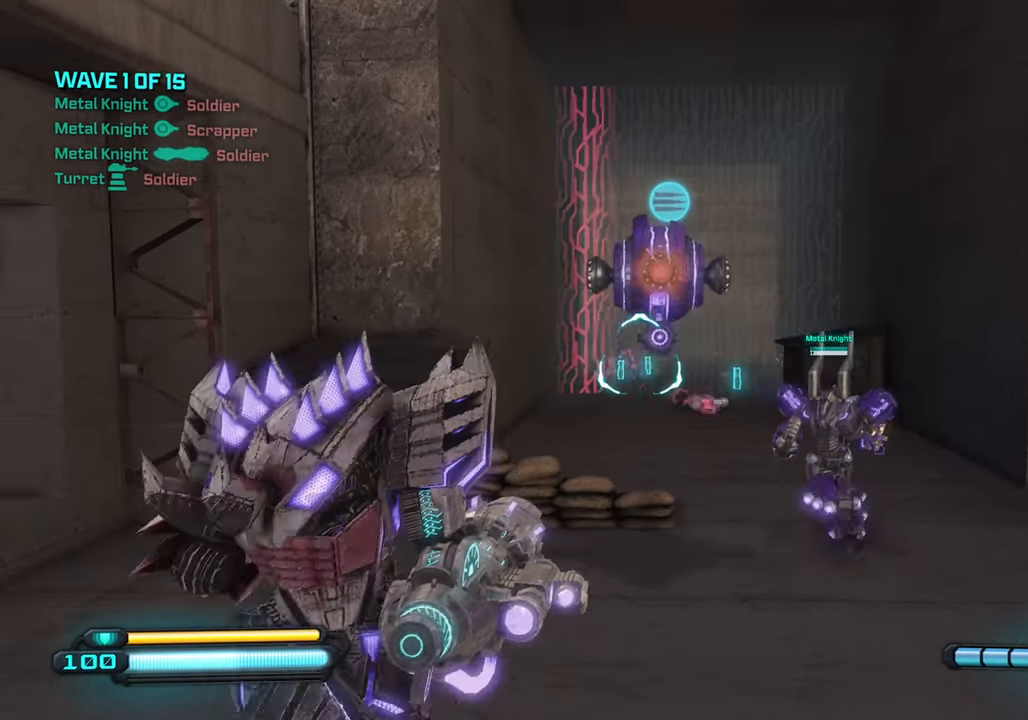
{"buttons": [], "left_stick": "up-right", "right_stick": "center", "events": [[33, "left_stick", "down-left"], [166, "left_stick", "down-right"], [333, "left_stick", "up-right"]]}
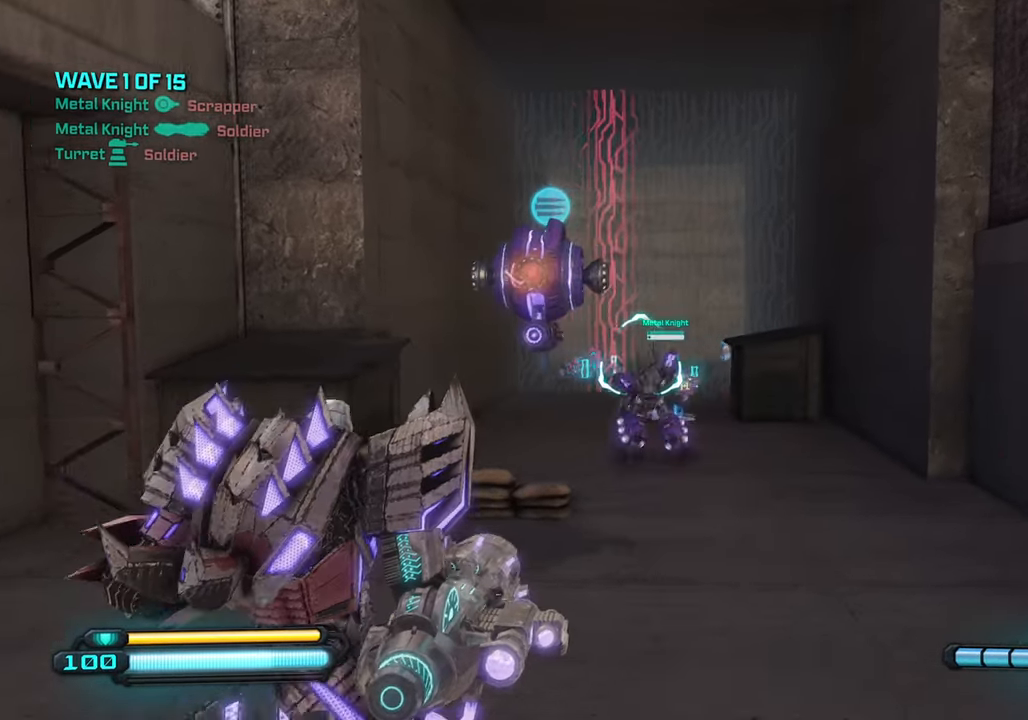
{"buttons": [], "left_stick": "up-right", "right_stick": "left", "events": [[50, "right_stick", "left"]]}
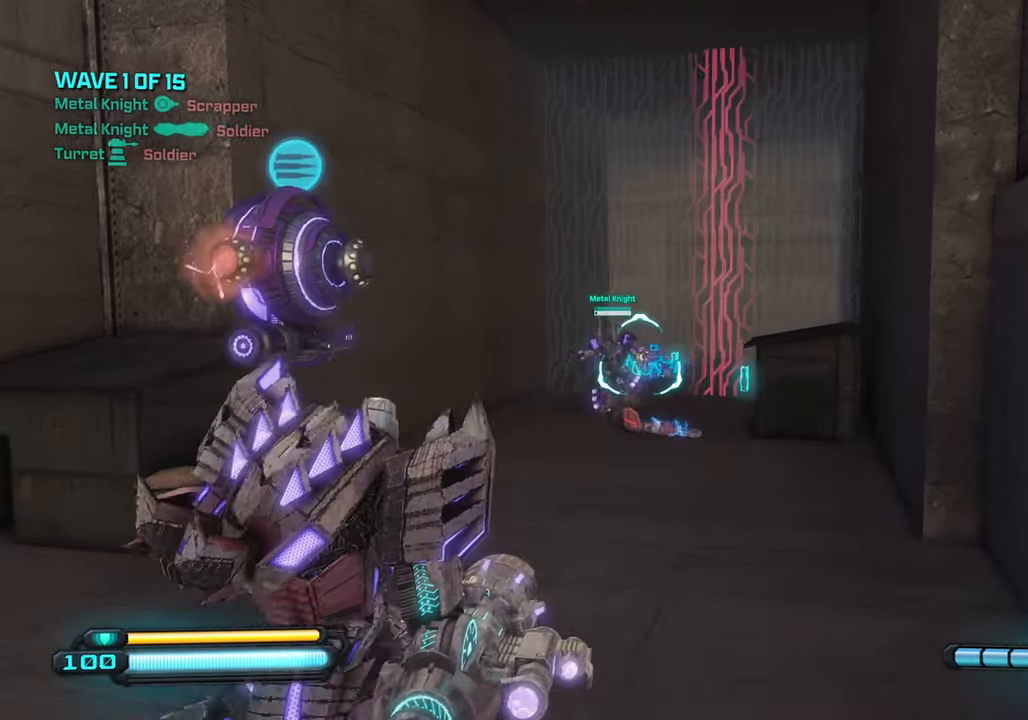
{"buttons": [], "left_stick": "up-right", "right_stick": "center", "events": [[100, "right_stick", "center"]]}
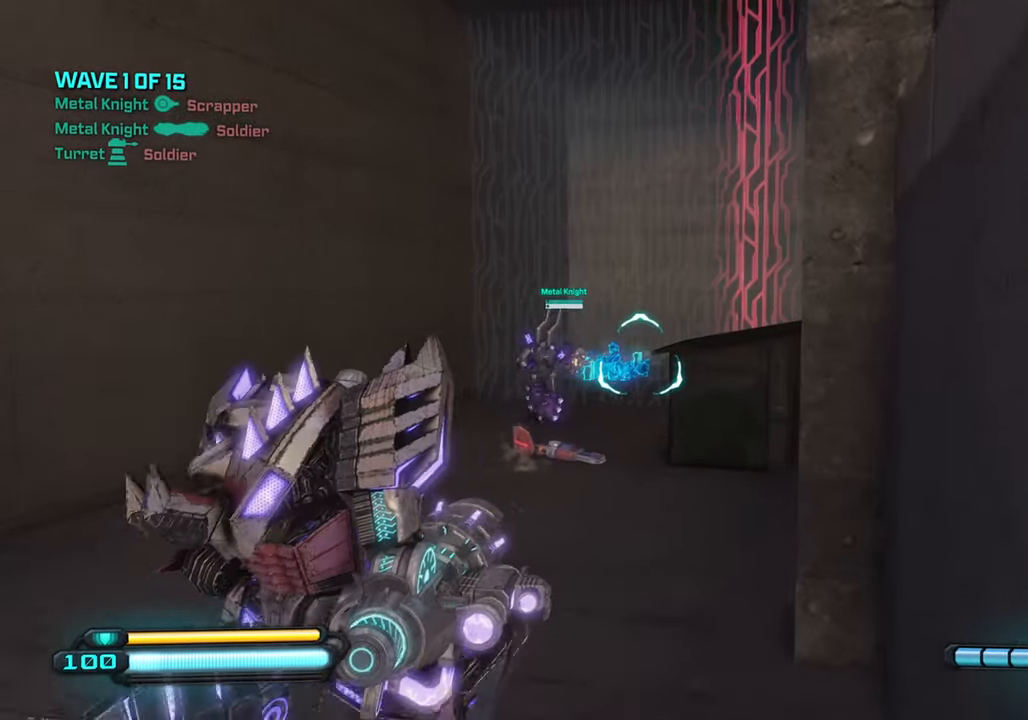
{"buttons": [], "left_stick": "down-left", "right_stick": "down-right", "events": [[100, "left_stick", "up-left"], [183, "left_stick", "down-left"], [466, "right_stick", "down-right"]]}
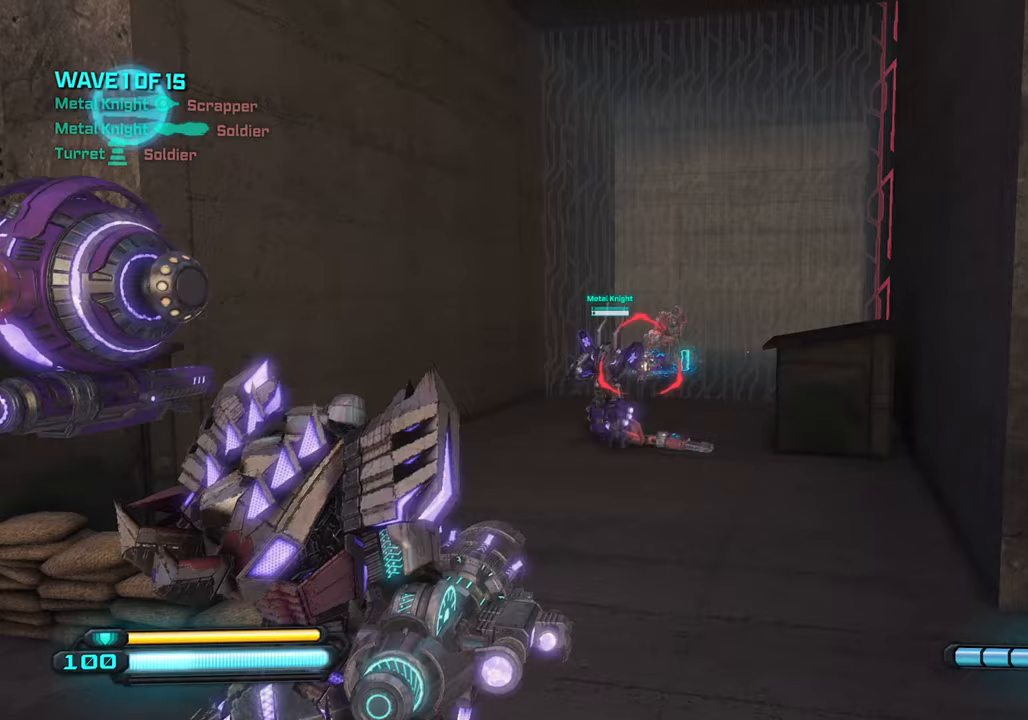
{"buttons": ["R1"], "left_stick": "up-right", "right_stick": "center", "events": [[233, "right_stick", "center"], [267, "left_stick", "down-right"], [367, "left_stick", "up-right"], [483, "R1", "down"]]}
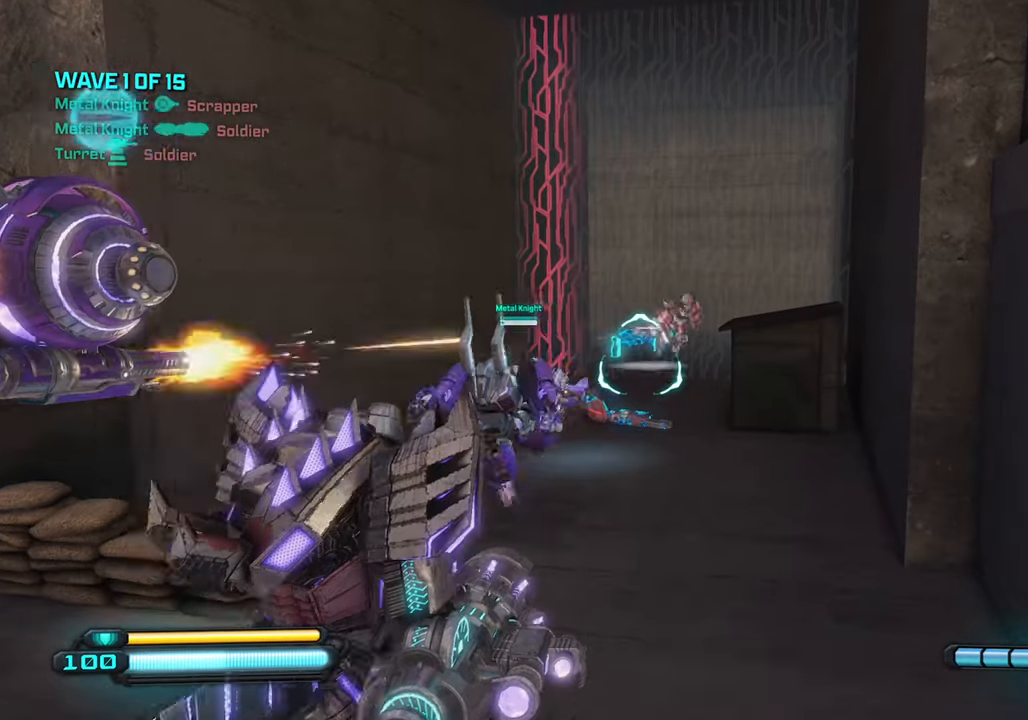
{"buttons": [], "left_stick": "down-right", "right_stick": "center", "events": [[83, "left_stick", "down"], [117, "R1", "up"], [317, "left_stick", "down-right"]]}
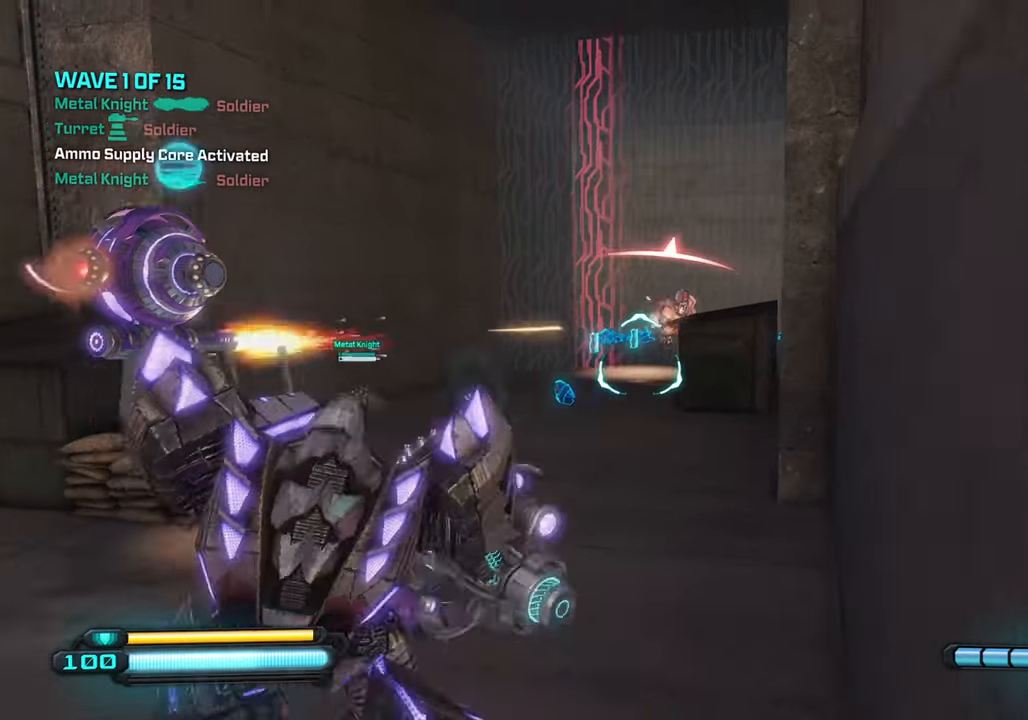
{"buttons": ["CROSS"], "left_stick": "down-left", "right_stick": "center", "events": [[150, "left_stick", "down"], [267, "left_stick", "down-left"], [450, "CROSS", "down"]]}
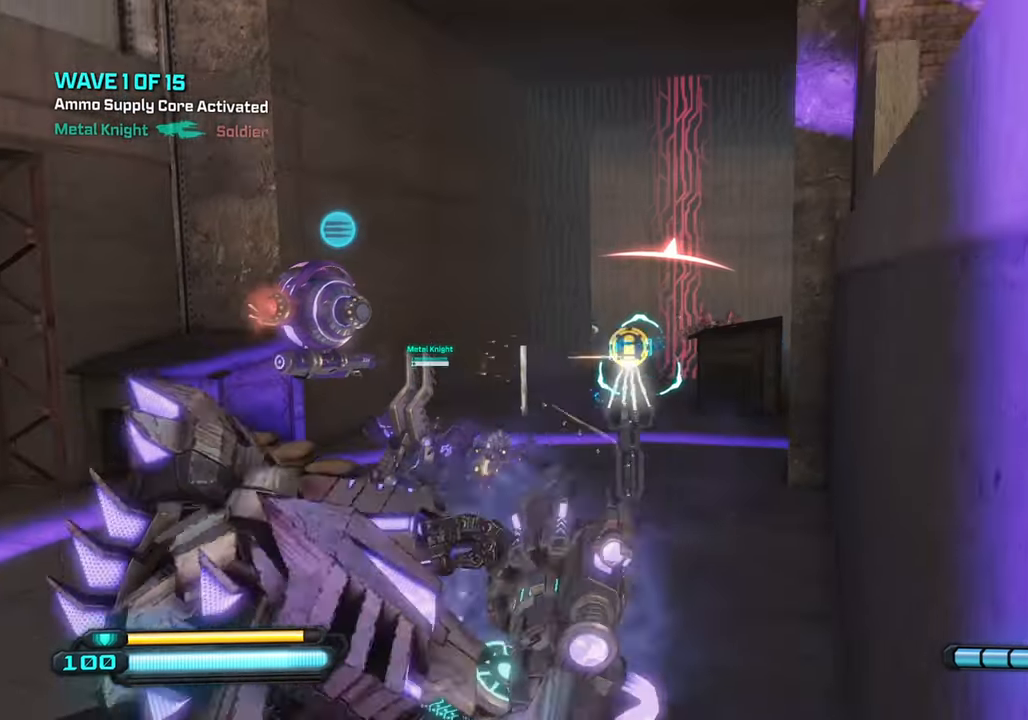
{"buttons": [], "left_stick": "up-left", "right_stick": "right", "events": [[50, "left_stick", "up-left"], [83, "CROSS", "up"], [133, "right_stick", "down-right"], [183, "right_stick", "right"]]}
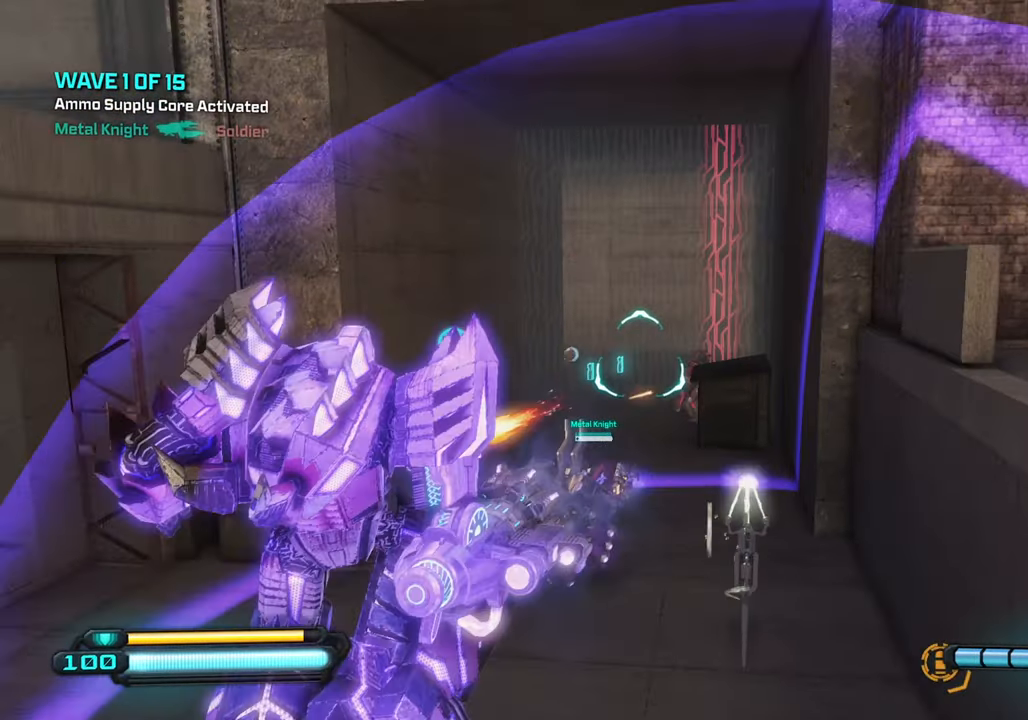
{"buttons": [], "left_stick": "right", "right_stick": "down-right", "events": [[167, "R2", "down"], [350, "R2", "up"], [367, "right_stick", "down-right"], [417, "left_stick", "right"]]}
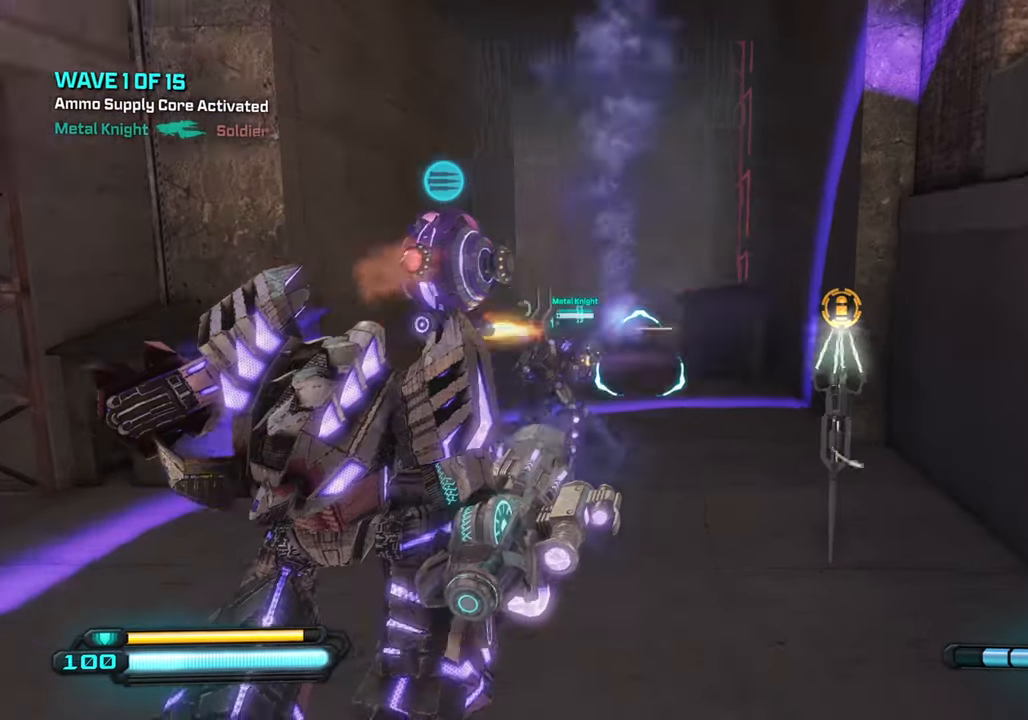
{"buttons": [], "left_stick": "down-right", "right_stick": "left", "events": [[33, "left_stick", "down-right"], [83, "right_stick", "center"], [283, "right_stick", "left"]]}
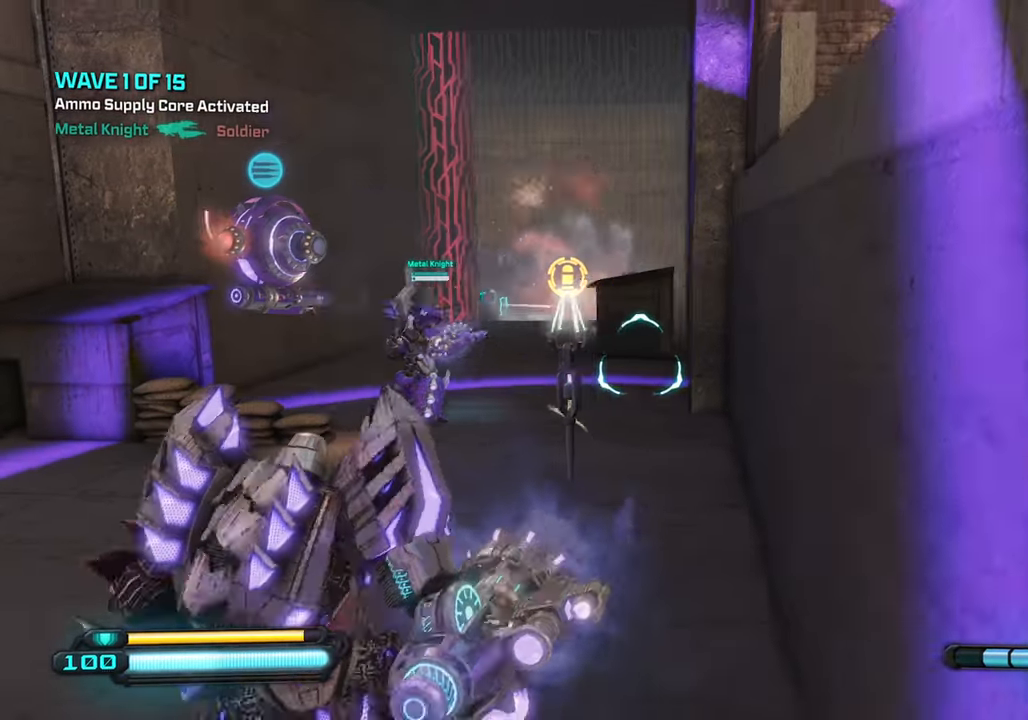
{"buttons": [], "left_stick": "up", "right_stick": "left", "events": [[17, "CROSS", "down"], [33, "right_stick", "center"], [117, "left_stick", "up-right"], [167, "left_stick", "up"], [183, "CROSS", "up"], [183, "right_stick", "left"]]}
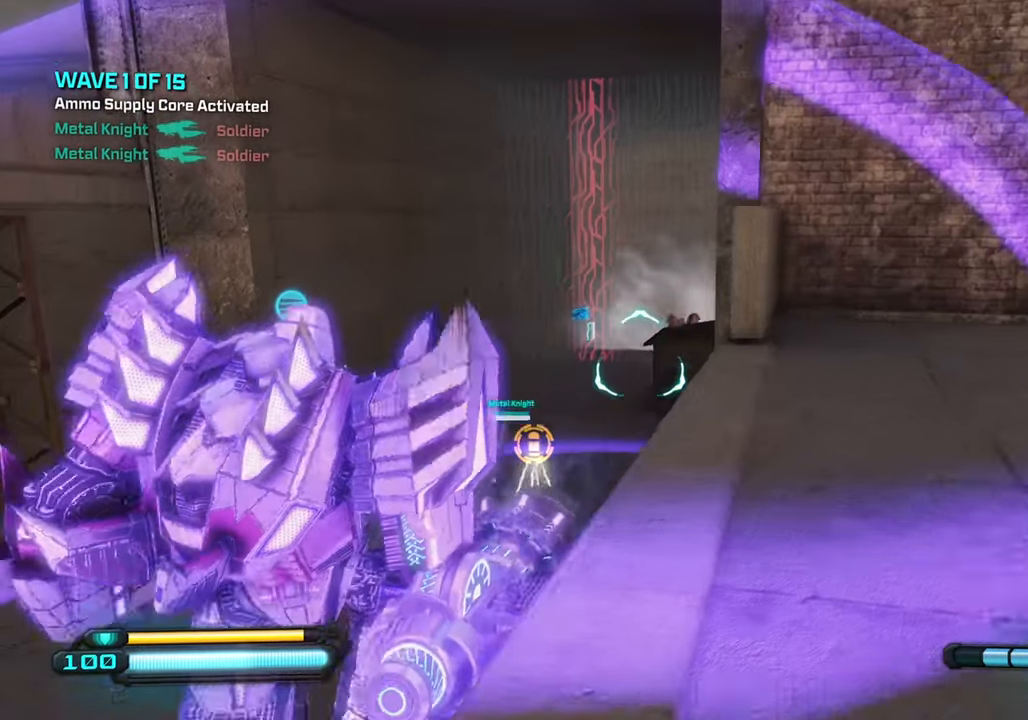
{"buttons": [], "left_stick": "down-left", "right_stick": "right", "events": [[217, "right_stick", "center"], [250, "left_stick", "down-left"], [300, "right_stick", "right"]]}
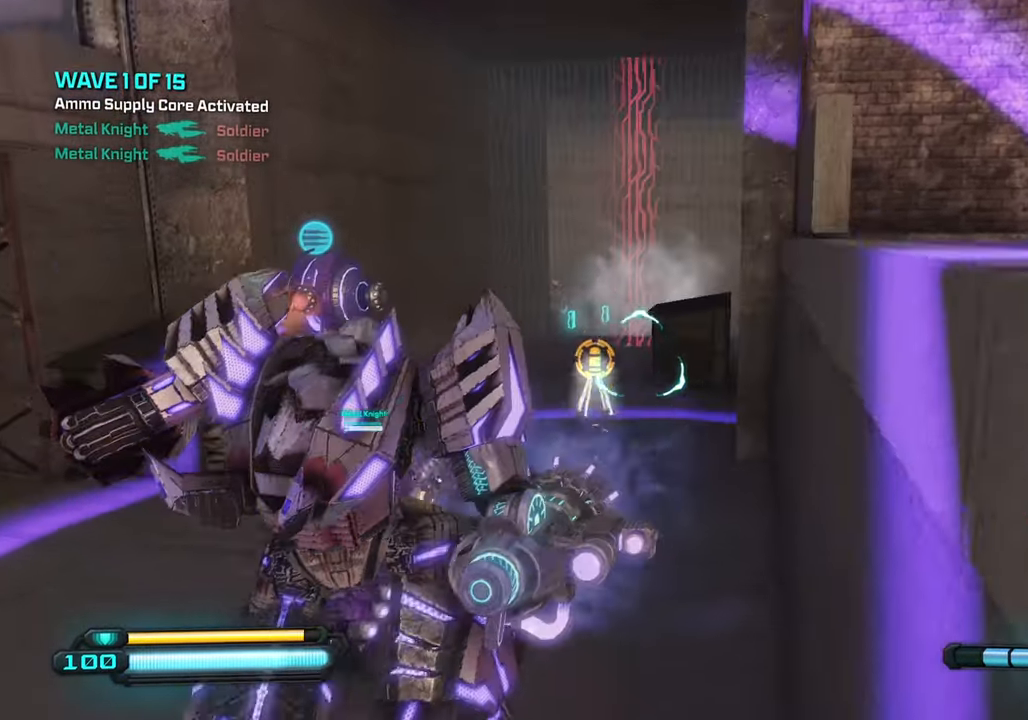
{"buttons": ["CROSS"], "left_stick": "up-left", "right_stick": "right", "events": [[184, "left_stick", "up-left"], [417, "CROSS", "down"]]}